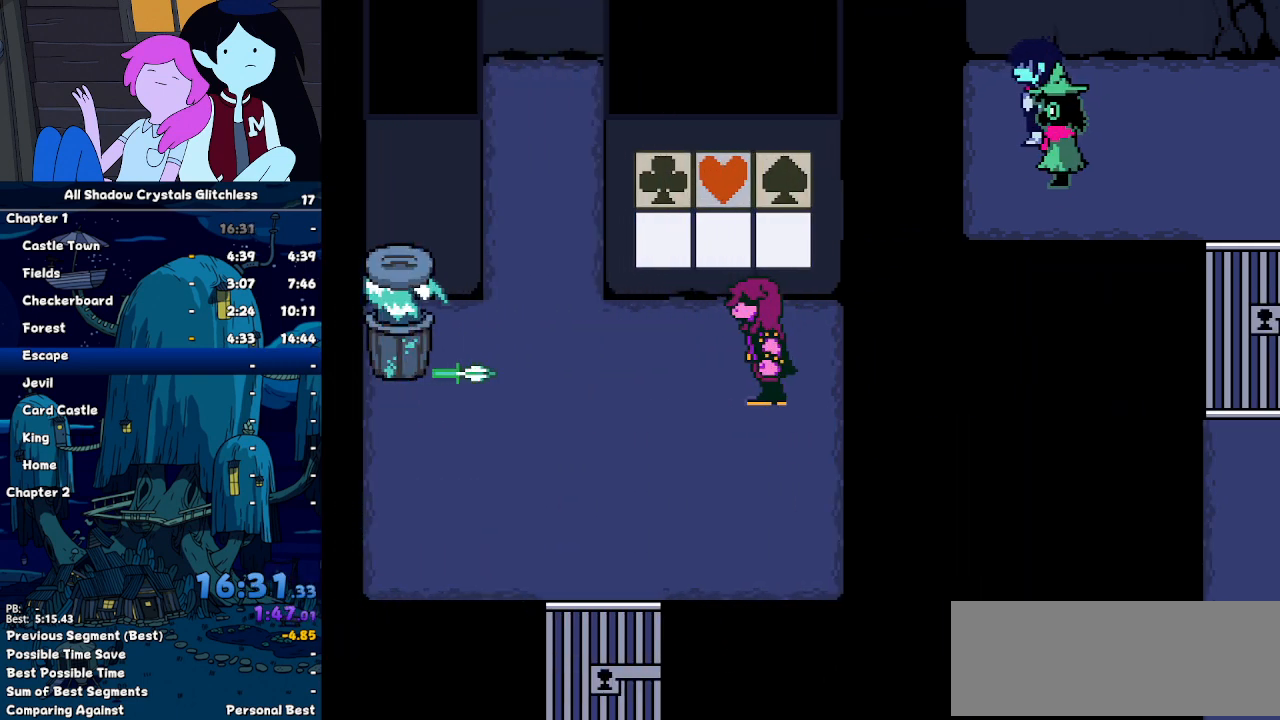
Gameplay with keyboard; each line is a JSON object with the keys held at the frame after it. "events" lists presses ("down") and releases ("up") of "c", "down", "left", "return", "right", "up", "x" and "z" between this image and that frame as [ms after this image, input, new state], when the widget could be followed in between. No other keys are recorded. Mouse input is not recorded. Not read: ctrl shift.
{"keys": ["return", "z"], "events": [[33, "z", "up"], [67, "return", "up"], [100, "z", "down"], [167, "return", "down"], [200, "return", "up"], [200, "z", "up"], [300, "z", "down"], [333, "return", "down"], [400, "return", "up"], [400, "z", "up"], [500, "return", "down"], [500, "z", "down"]]}
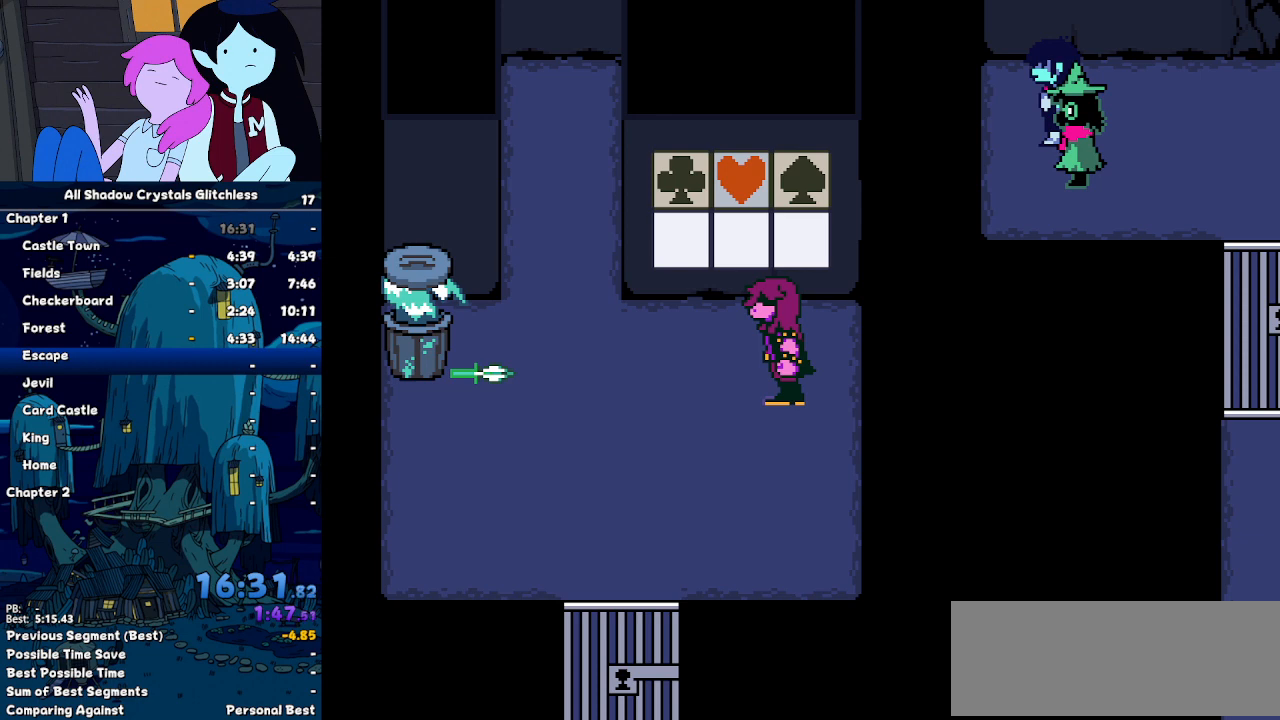
{"keys": ["z"], "events": [[67, "return", "up"], [67, "z", "up"], [133, "z", "down"], [167, "return", "down"], [233, "z", "up"], [267, "return", "up"], [300, "z", "down"], [367, "return", "down"], [400, "z", "up"], [467, "return", "up"], [500, "z", "down"]]}
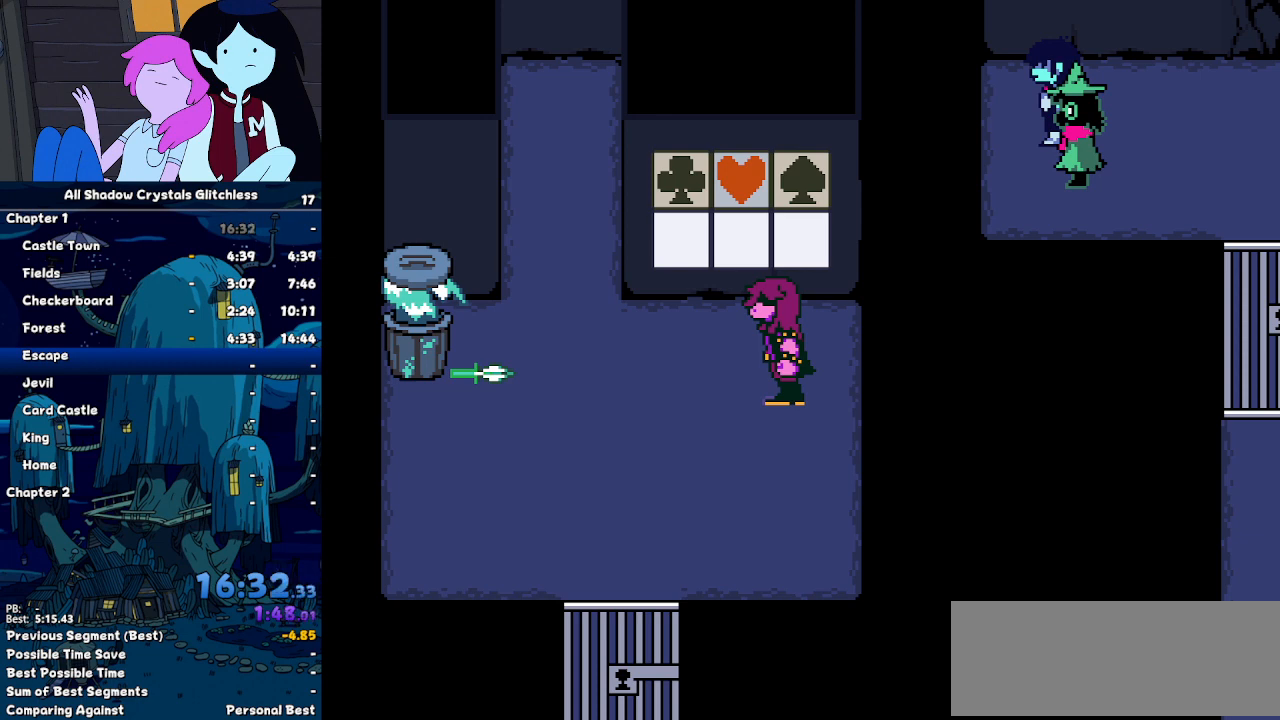
{"keys": ["return"], "events": [[33, "return", "down"], [100, "z", "up"], [133, "return", "up"], [200, "z", "down"], [233, "return", "down"], [267, "z", "up"], [333, "return", "up"], [367, "z", "down"], [433, "return", "down"], [467, "z", "up"]]}
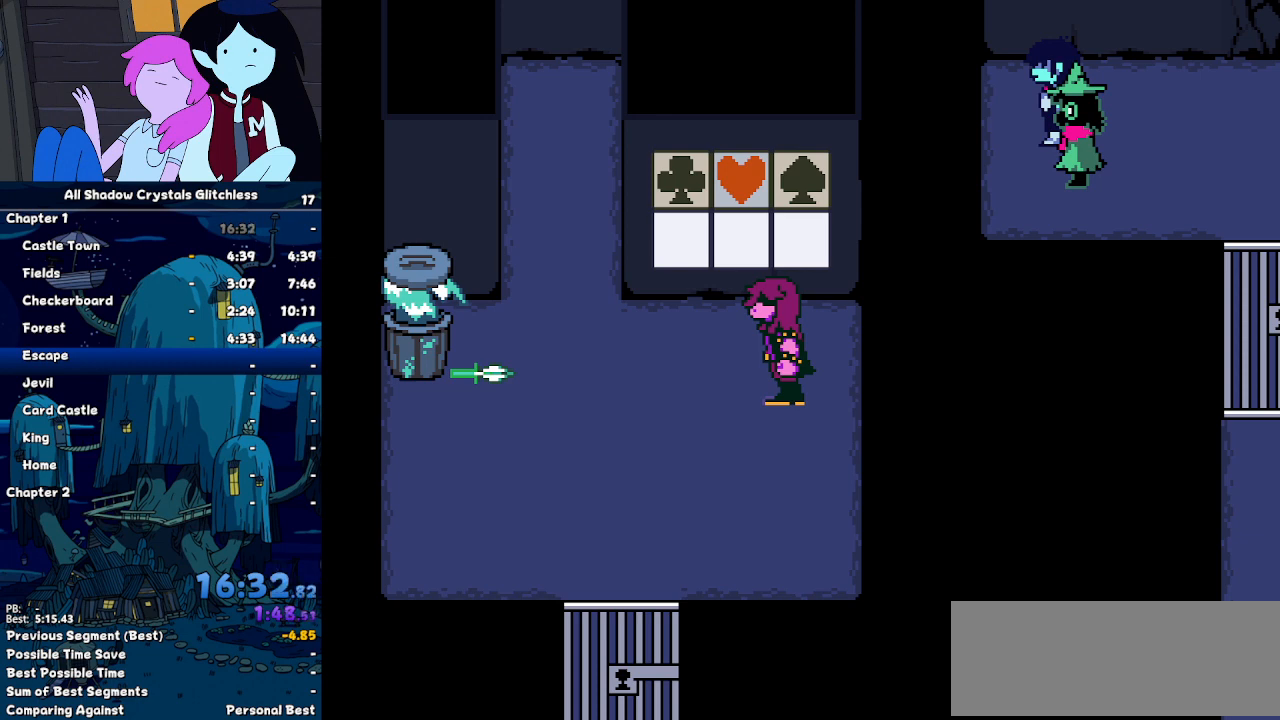
{"keys": ["return", "z"], "events": [[33, "return", "up"], [100, "return", "down"], [100, "z", "down"], [167, "z", "up"], [200, "return", "up"], [267, "z", "down"], [300, "return", "down"], [333, "z", "up"], [400, "return", "up"], [433, "z", "down"], [500, "return", "down"]]}
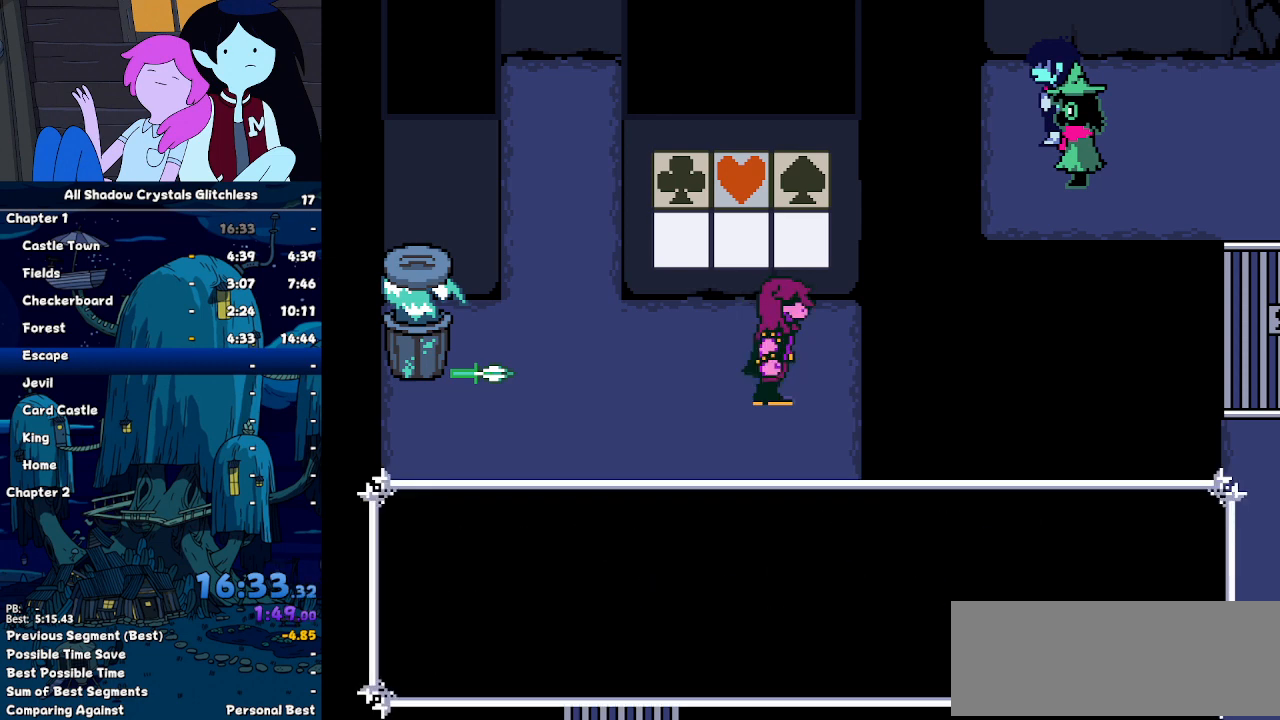
{"keys": ["return", "z"], "events": [[33, "z", "up"], [67, "return", "up"], [133, "z", "down"], [167, "return", "down"], [167, "z", "up"], [233, "return", "up"], [300, "z", "down"], [367, "return", "down"], [367, "z", "up"], [400, "return", "up"], [467, "z", "down"], [500, "return", "down"]]}
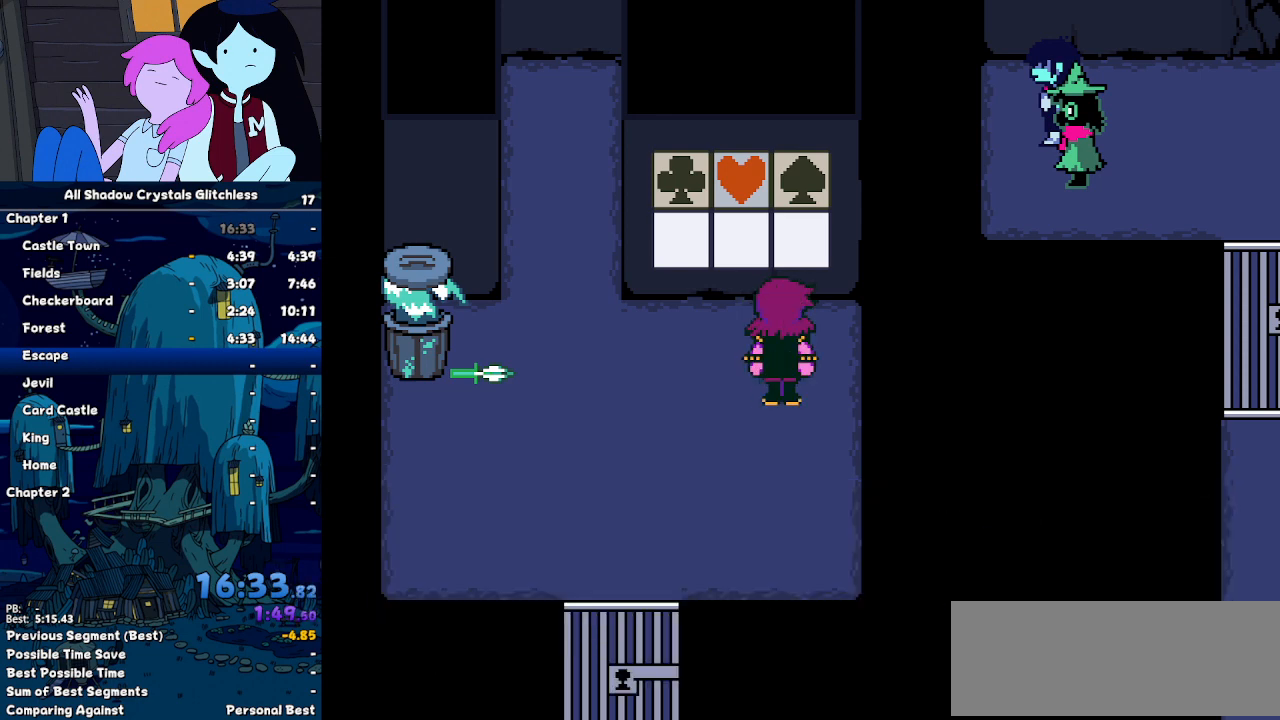
{"keys": ["z"], "events": [[33, "z", "up"], [100, "return", "up"], [200, "return", "down"], [200, "z", "down"], [233, "return", "up"], [233, "z", "up"], [333, "z", "down"], [367, "return", "down"], [433, "return", "up"], [433, "z", "up"], [500, "z", "down"]]}
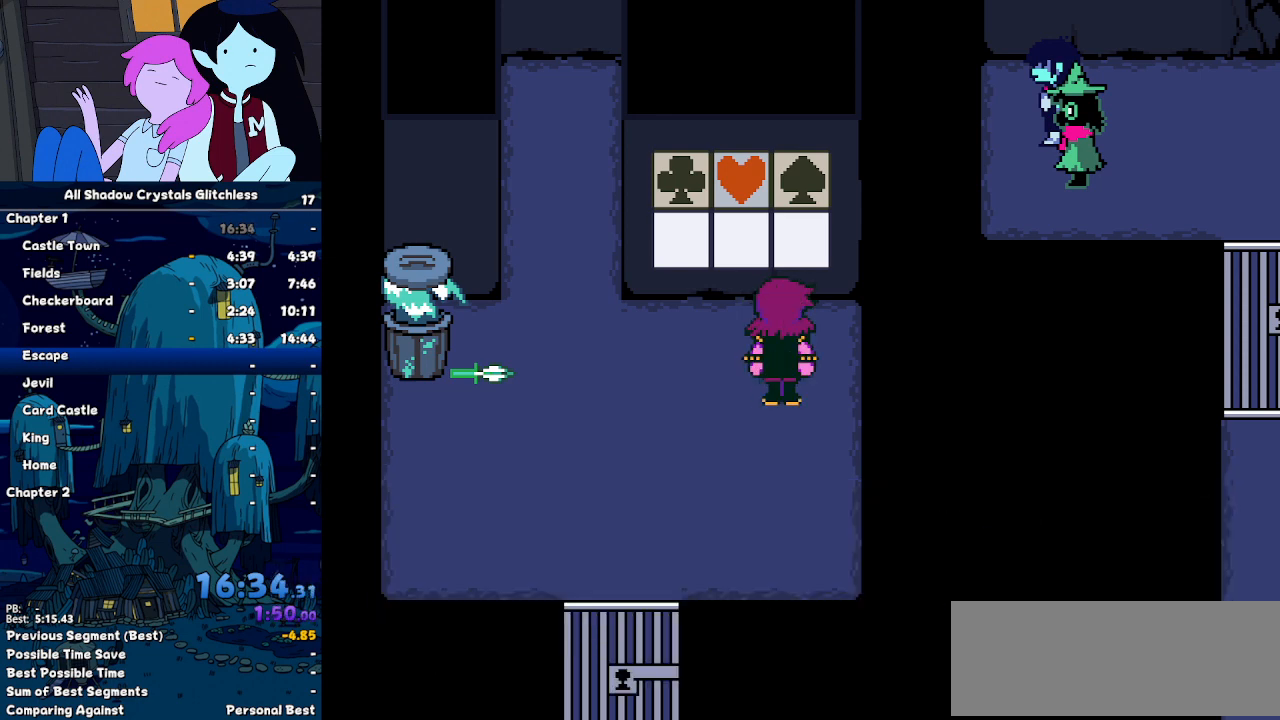
{"keys": [], "events": [[67, "return", "down"], [100, "return", "up"], [100, "z", "up"], [200, "z", "down"], [267, "return", "down"], [300, "return", "up"], [300, "z", "up"], [400, "z", "down"], [433, "return", "down"], [433, "z", "up"], [500, "return", "up"]]}
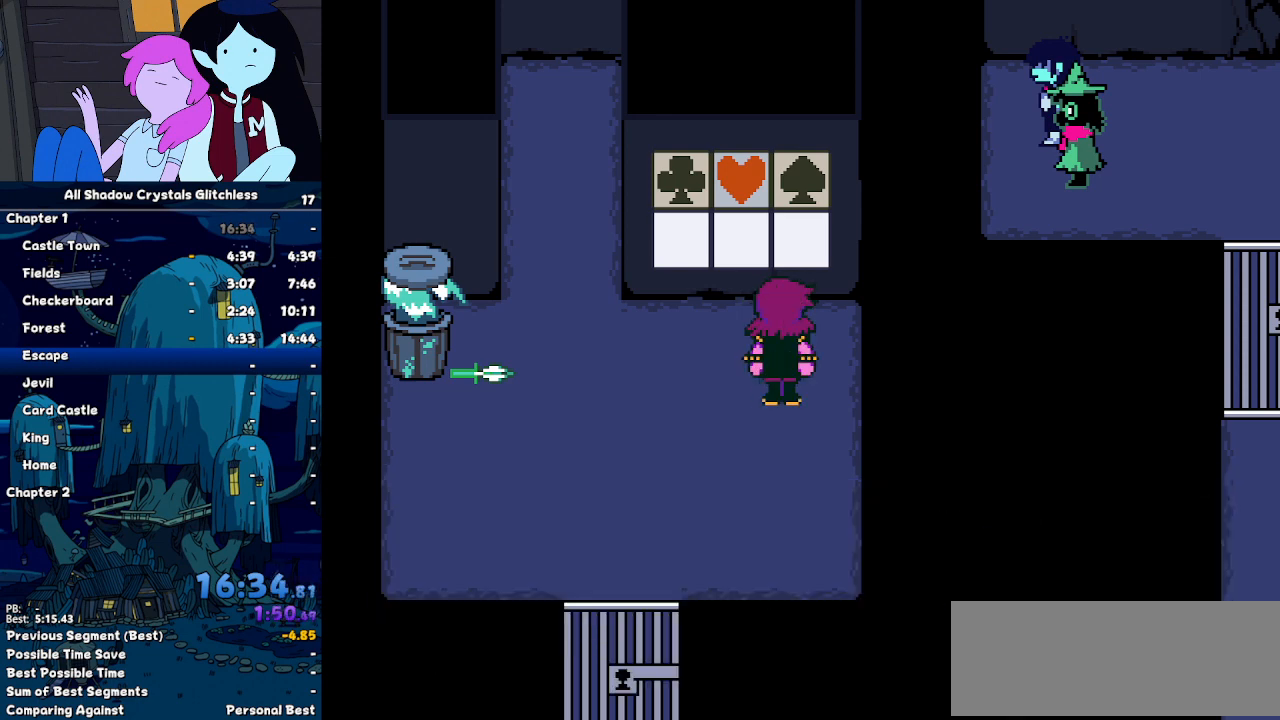
{"keys": [], "events": [[67, "z", "down"], [133, "return", "down"], [133, "z", "up"], [167, "return", "up"], [233, "z", "down"], [267, "return", "down"], [300, "z", "up"], [367, "return", "up"], [400, "z", "down"], [467, "return", "down"], [500, "return", "up"], [500, "z", "up"]]}
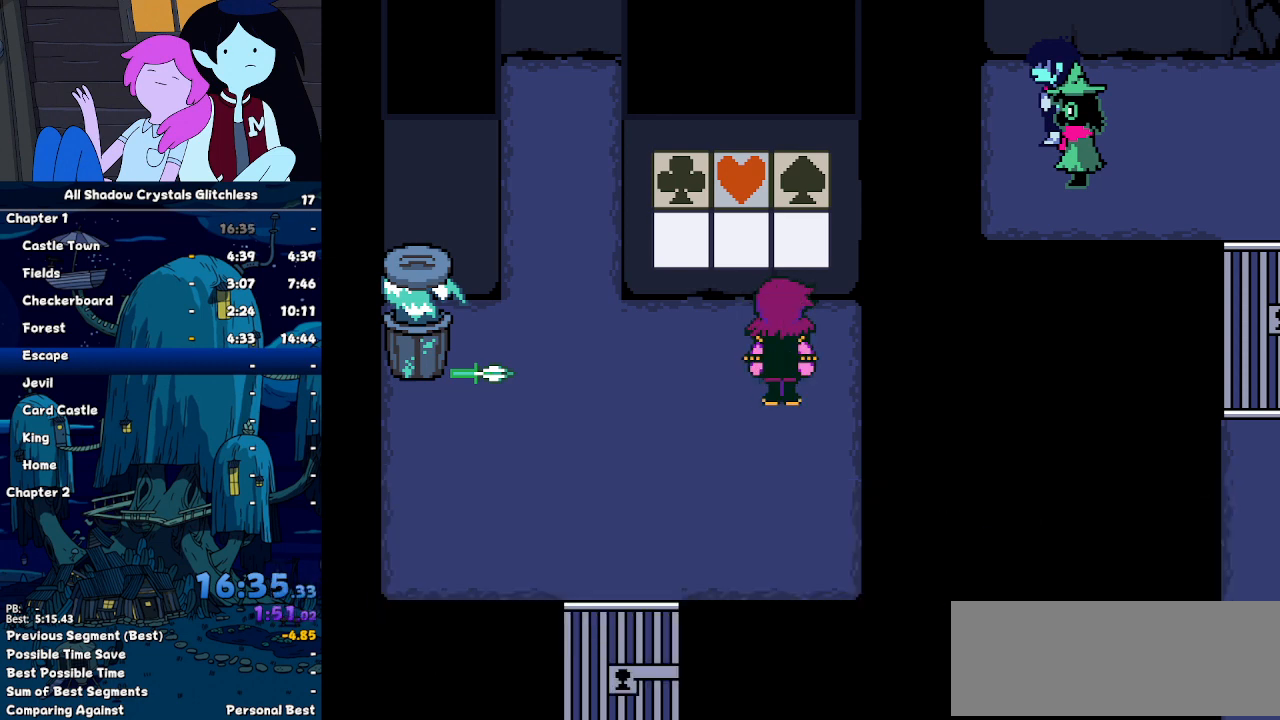
{"keys": ["z"], "events": [[100, "z", "down"], [133, "return", "down"], [133, "z", "up"], [200, "return", "up"], [300, "z", "down"], [333, "return", "down"], [333, "z", "up"], [367, "return", "up"], [433, "z", "down"]]}
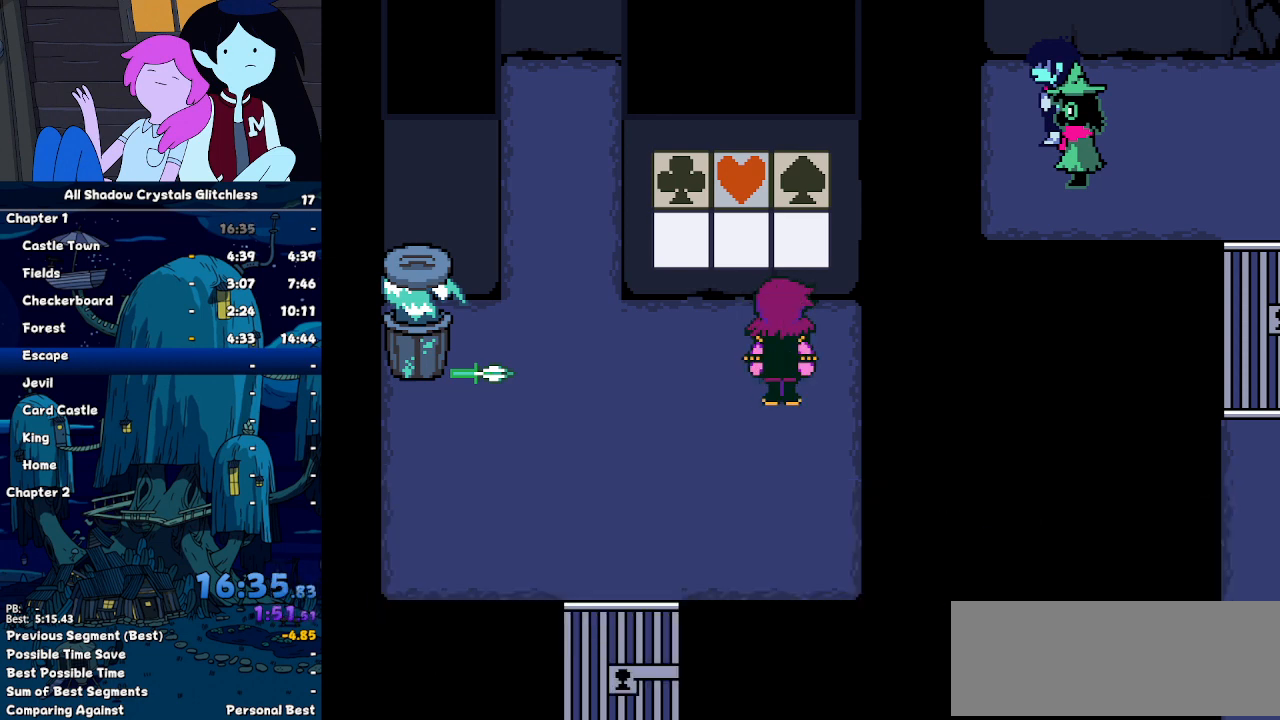
{"keys": ["z"], "events": [[33, "return", "down"], [33, "z", "up"], [67, "return", "up"], [100, "z", "down"], [167, "return", "down"], [200, "z", "up"], [233, "return", "up"], [300, "z", "down"], [333, "return", "down"], [400, "return", "up"], [400, "z", "up"], [500, "z", "down"]]}
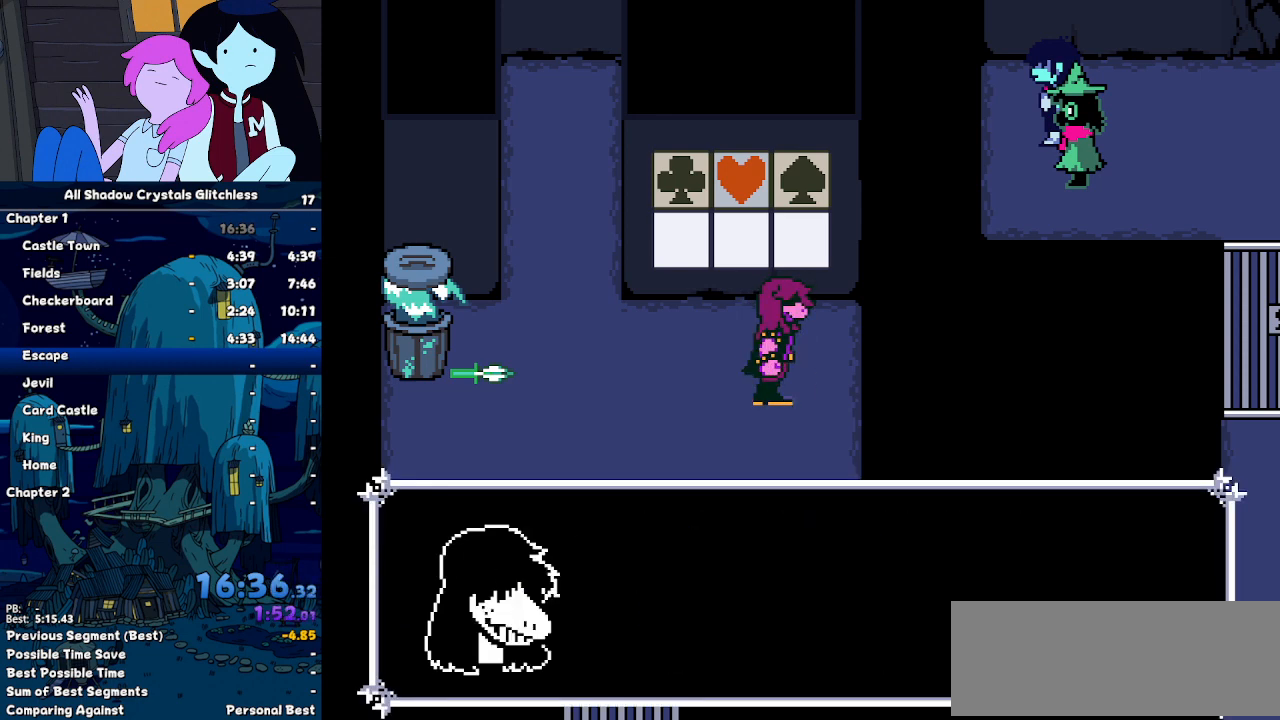
{"keys": ["z"], "events": [[33, "return", "down"], [33, "z", "up"], [67, "return", "up"], [167, "z", "down"], [233, "return", "down"], [233, "z", "up"], [267, "return", "up"], [367, "return", "down"], [400, "return", "up"], [467, "z", "down"]]}
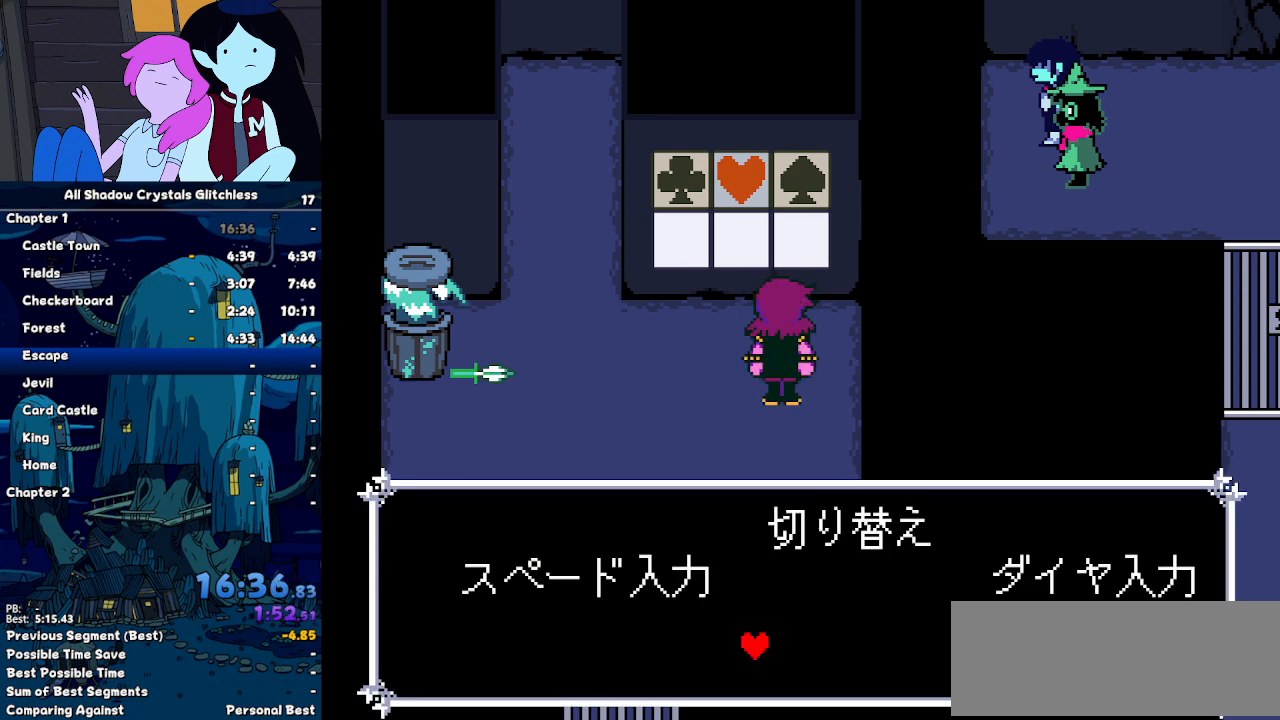
{"keys": ["right"], "events": [[33, "left", "down"], [100, "z", "up"], [200, "left", "up"], [200, "z", "down"], [267, "z", "up"], [467, "right", "down"]]}
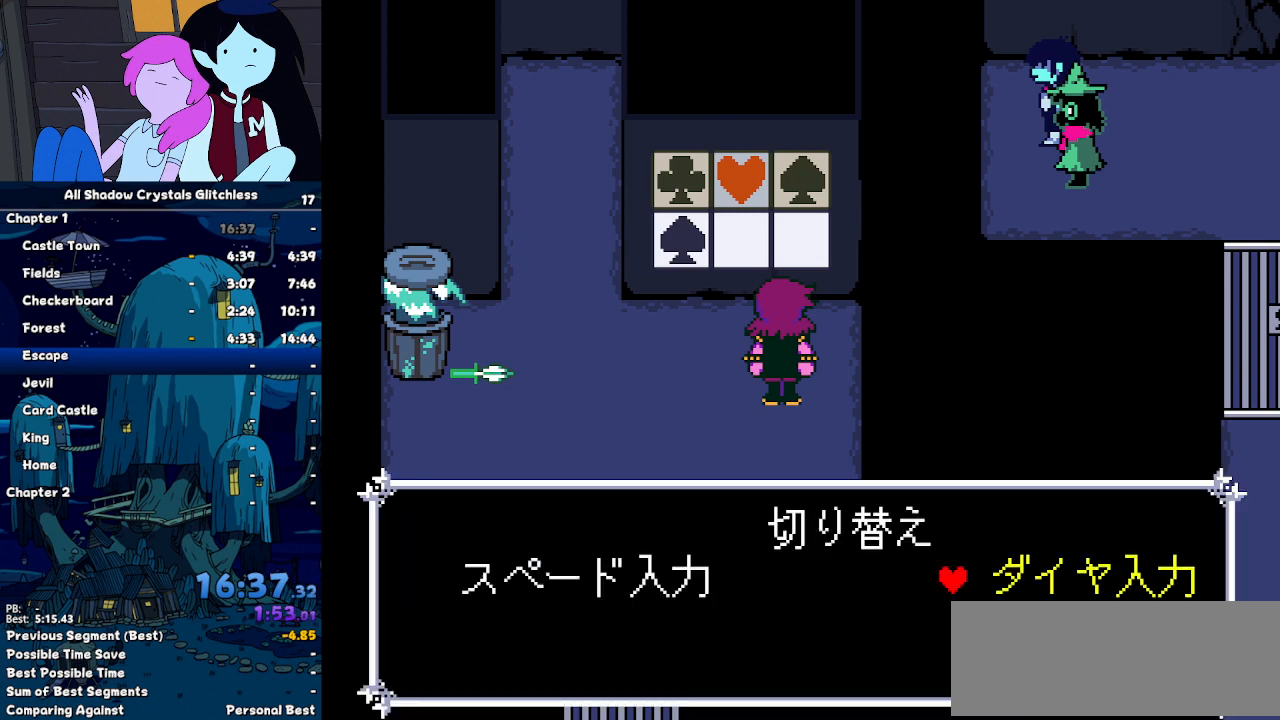
{"keys": [], "events": [[67, "right", "up"], [67, "z", "down"], [100, "z", "up"], [300, "up", "down"], [400, "up", "up"], [400, "z", "down"], [433, "z", "up"]]}
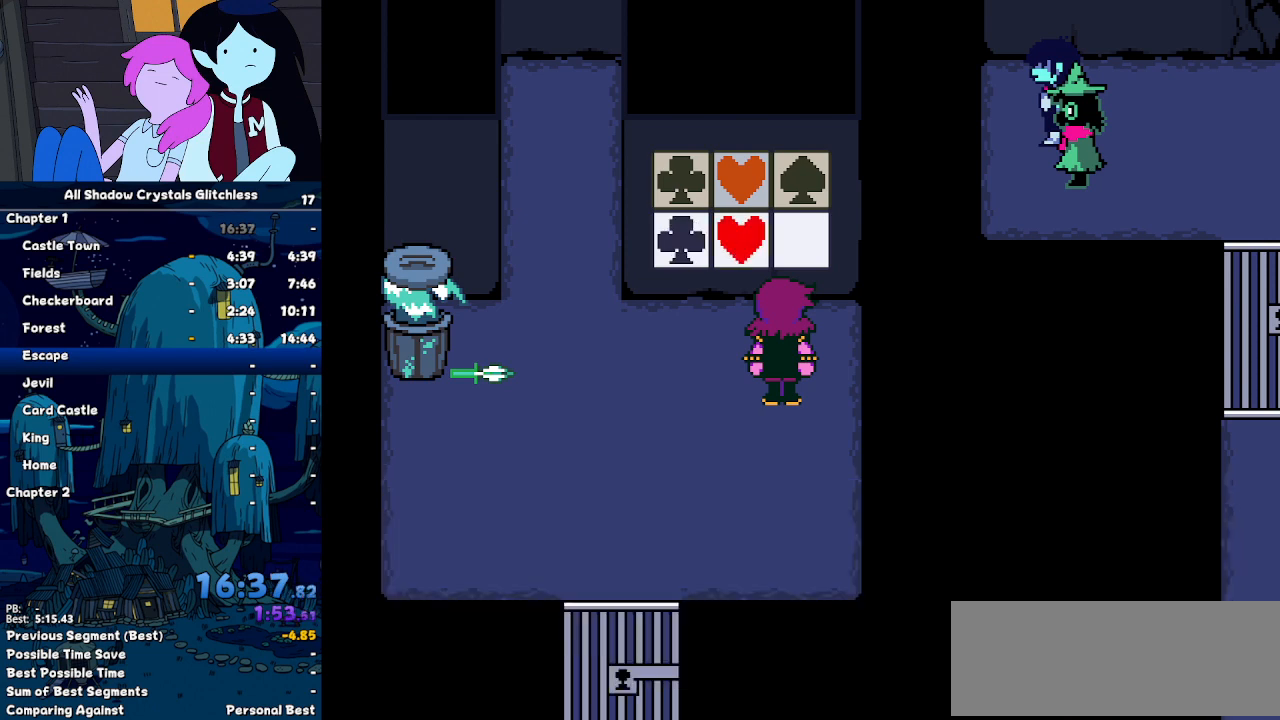
{"keys": [], "events": [[133, "left", "down"], [167, "z", "down"], [233, "left", "up"], [267, "z", "up"]]}
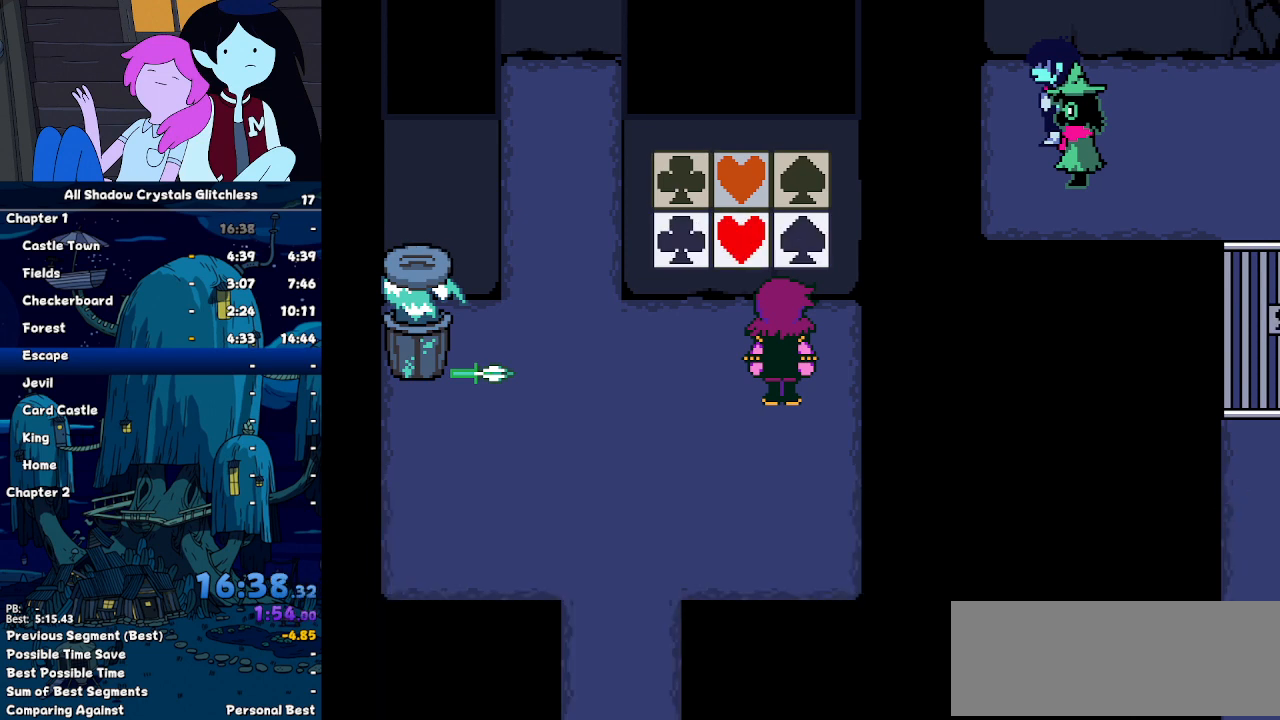
{"keys": ["return"], "events": [[467, "return", "down"]]}
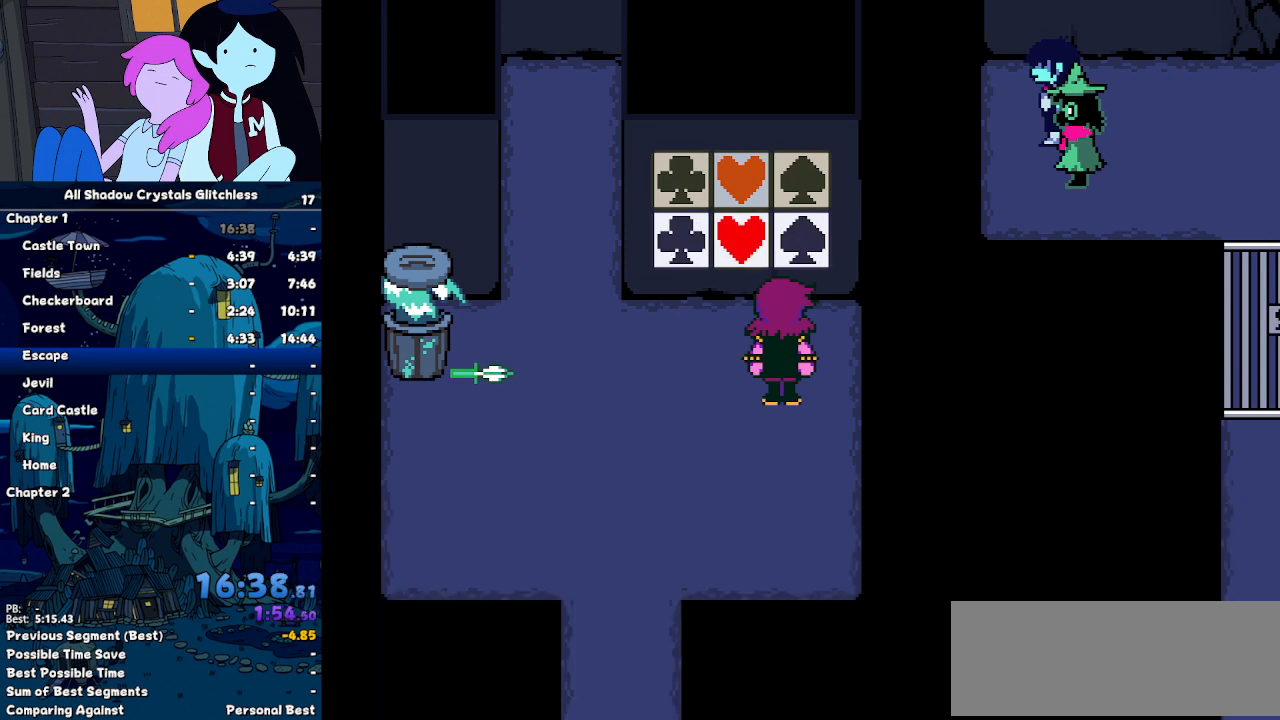
{"keys": [], "events": [[33, "return", "up"], [33, "z", "down"], [100, "return", "down"], [100, "z", "up"], [167, "return", "up"], [200, "z", "down"], [267, "return", "down"], [267, "z", "up"], [333, "return", "up"], [333, "z", "down"], [367, "return", "down"], [400, "z", "up"], [500, "return", "up"]]}
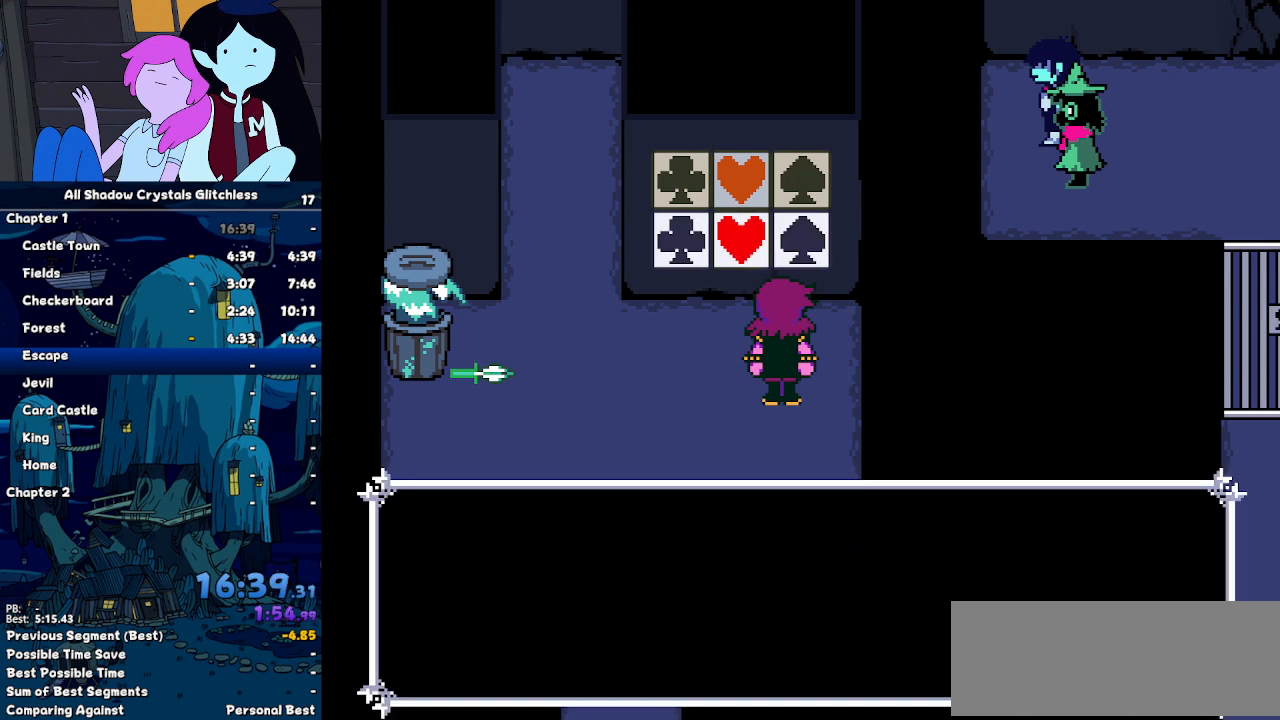
{"keys": [], "events": [[33, "z", "down"], [67, "return", "down"], [67, "z", "up"], [167, "return", "up"], [233, "return", "down"], [233, "z", "down"], [300, "return", "up"], [300, "z", "up"], [400, "return", "down"], [400, "z", "down"], [467, "return", "up"], [467, "z", "up"]]}
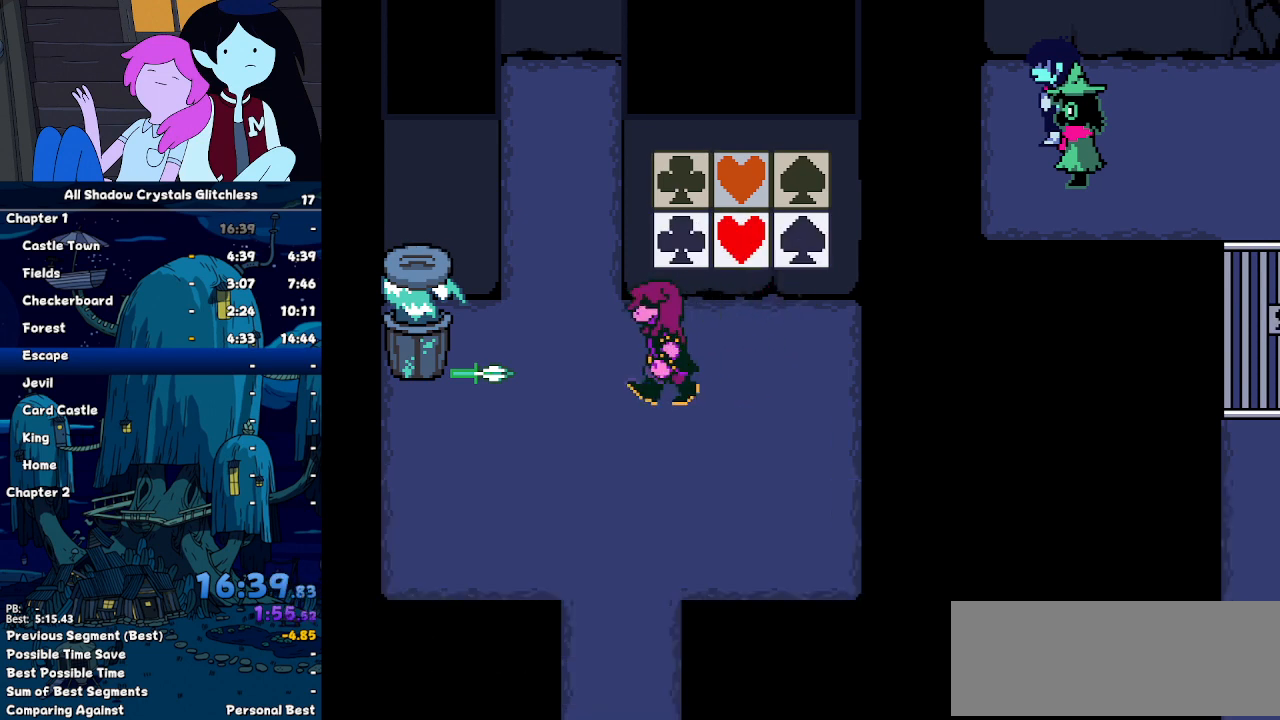
{"keys": ["return"], "events": [[33, "z", "down"], [100, "return", "down"], [100, "z", "up"], [133, "return", "up"], [233, "z", "down"], [267, "return", "down"], [267, "z", "up"], [333, "return", "up"], [433, "z", "down"], [467, "return", "down"], [467, "z", "up"]]}
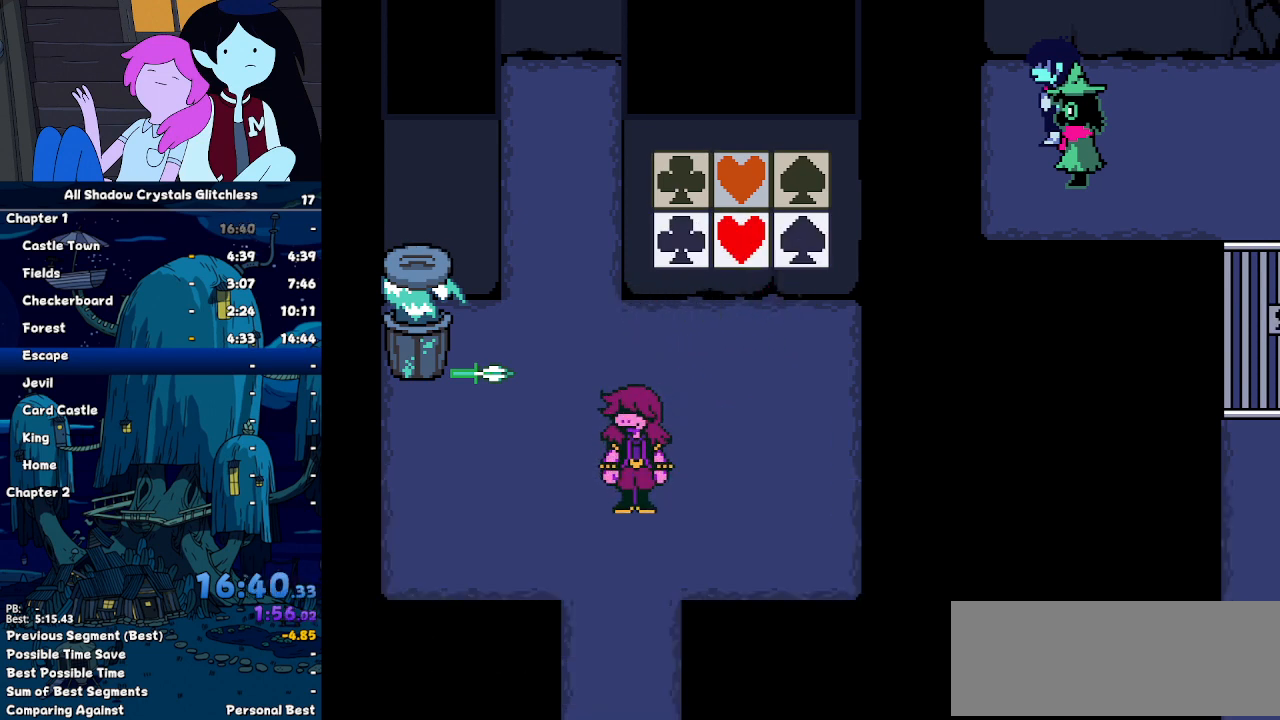
{"keys": [], "events": [[33, "return", "up"], [100, "z", "down"], [167, "return", "down"], [167, "z", "up"], [200, "return", "up"]]}
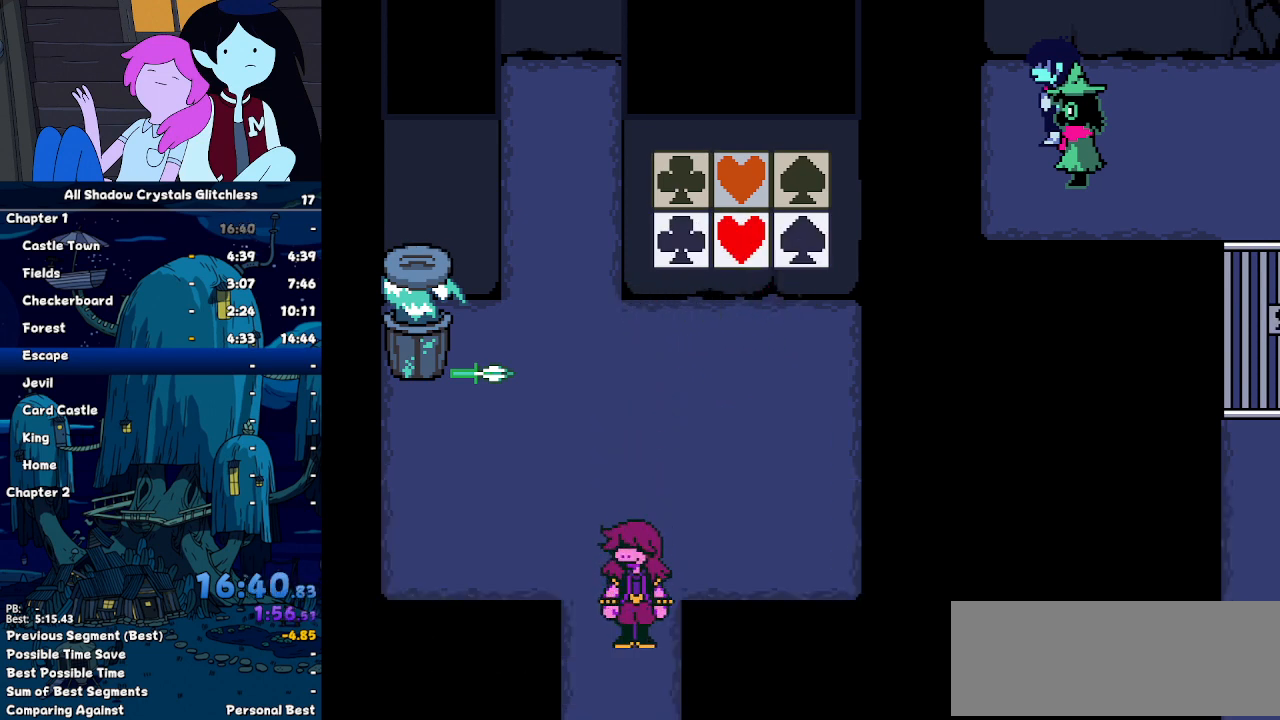
{"keys": [], "events": []}
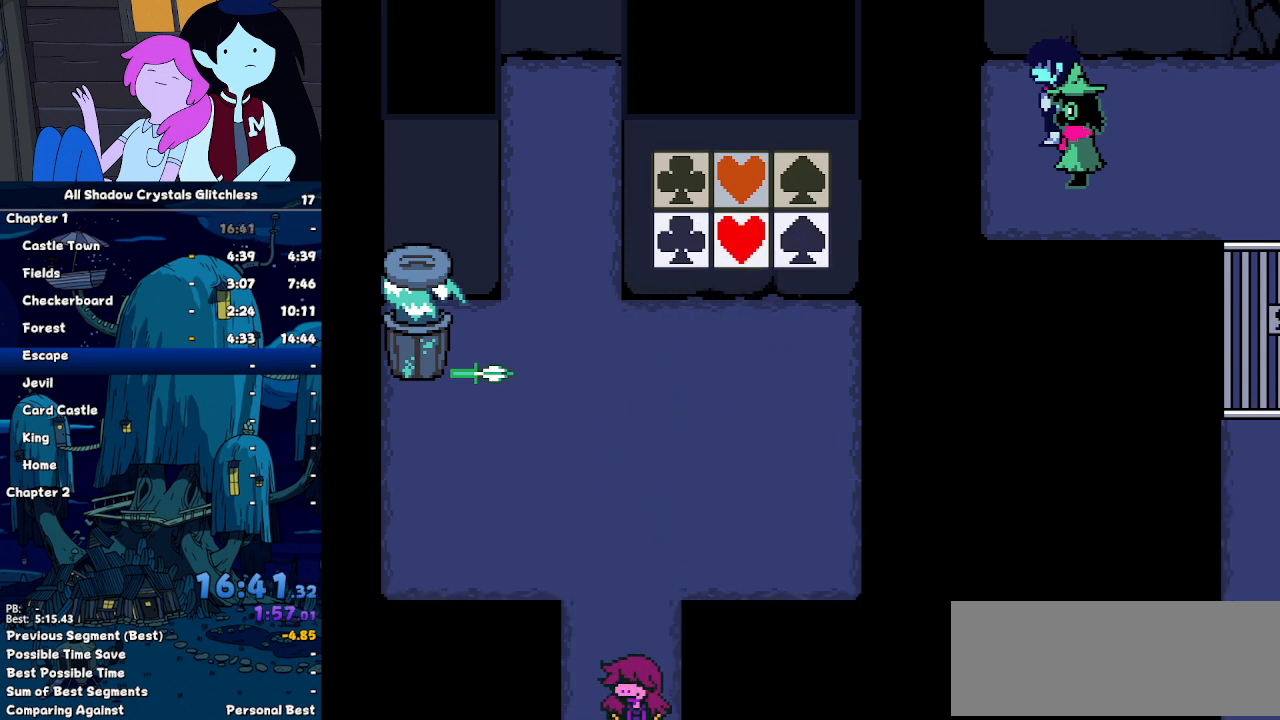
{"keys": ["right"], "events": [[367, "right", "down"]]}